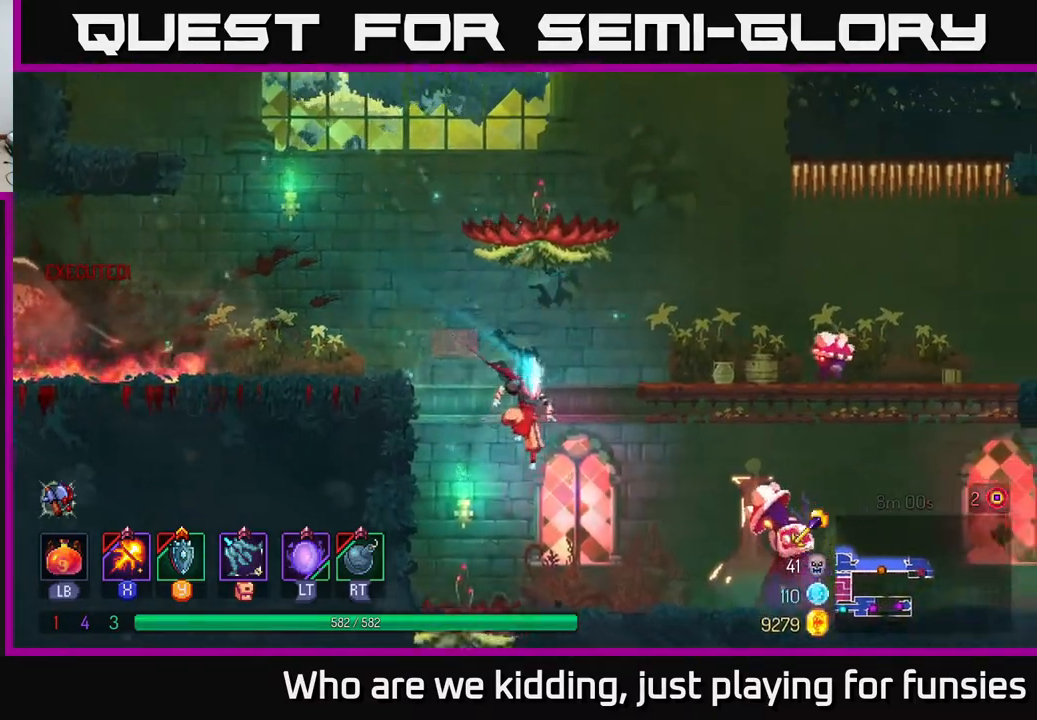
Gameplay with a controller (Xbox layout); each line is a JSON object with the inputs held at the frame after it. "events" lists button and stick changes between this image and that frame as [ms after this image, input, new state], when the widget could be followed in between.
{"buttons": ["A"], "left_stick": "down", "right_stick": "center", "events": [[183, "A", "down"], [283, "A", "up"], [317, "left_stick", "down"], [383, "A", "down"], [417, "A", "up"], [500, "A", "down"]]}
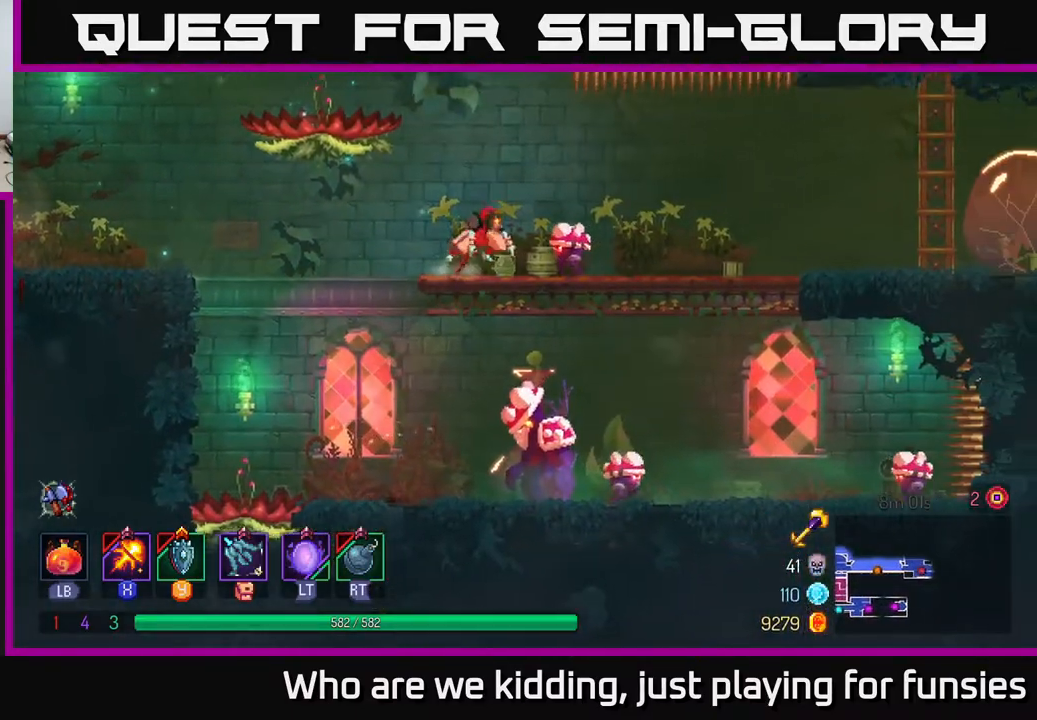
{"buttons": [], "left_stick": "down-right", "right_stick": "center", "events": [[50, "A", "up"], [167, "A", "down"], [217, "A", "up"], [283, "A", "down"], [350, "A", "up"], [500, "left_stick", "down-right"]]}
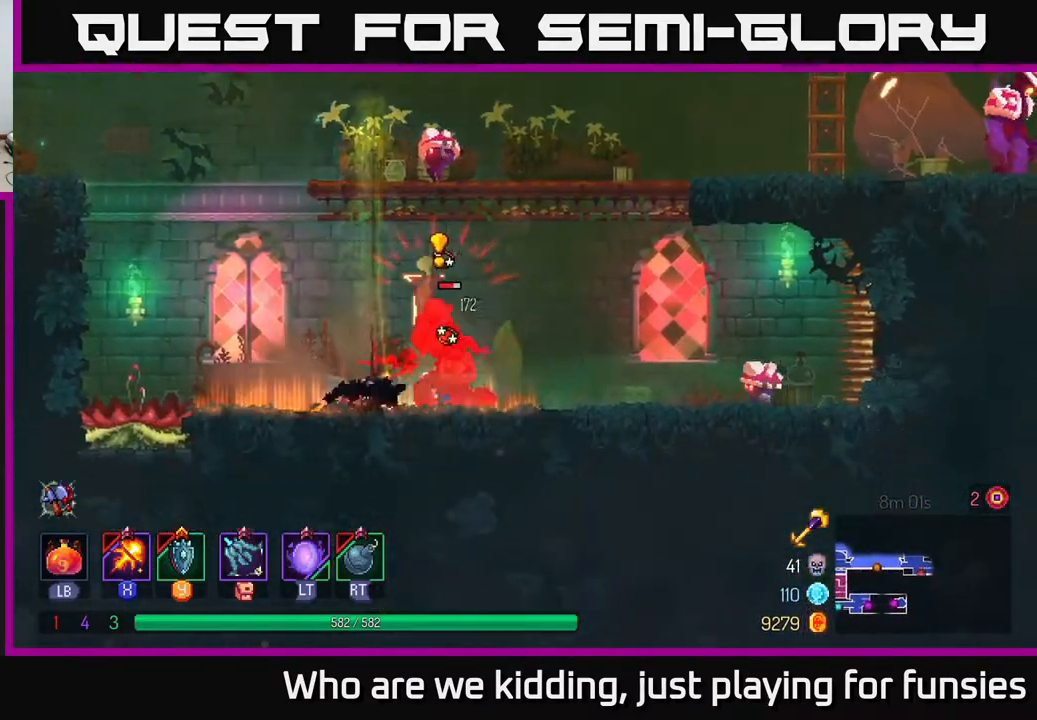
{"buttons": [], "left_stick": "right", "right_stick": "center", "events": [[33, "left_stick", "right"], [83, "A", "down"], [117, "A", "up"], [183, "B", "down"], [250, "B", "up"], [283, "B", "down"], [400, "B", "up"], [433, "B", "down"], [500, "B", "up"]]}
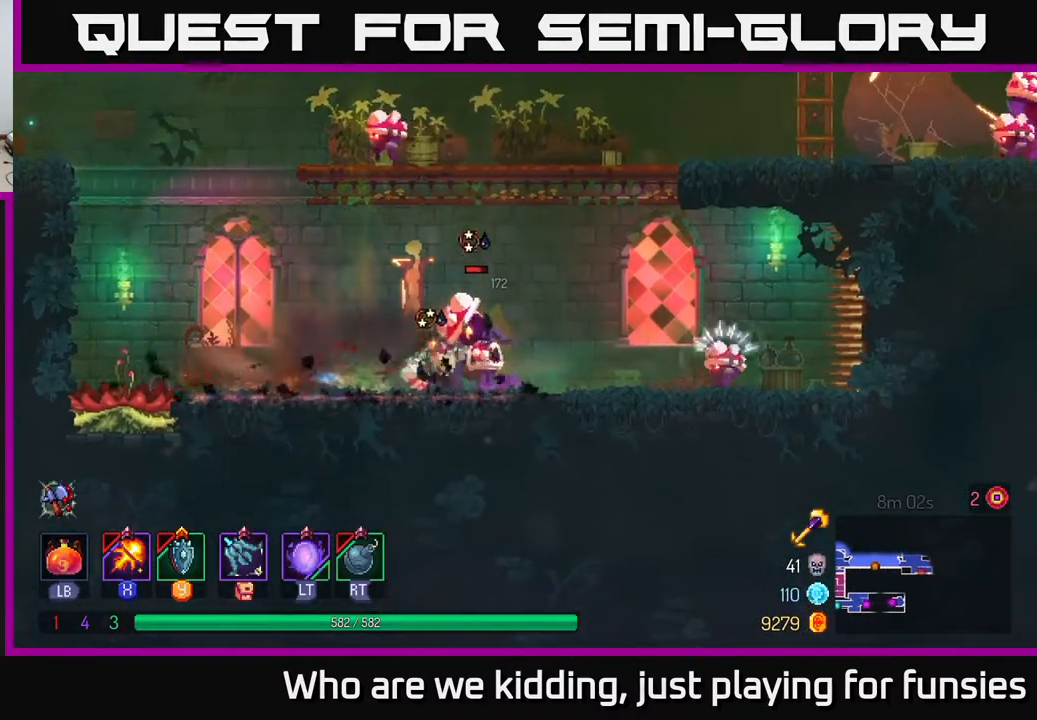
{"buttons": ["X"], "left_stick": "left", "right_stick": "center", "events": [[100, "X", "down"], [167, "left_stick", "left"]]}
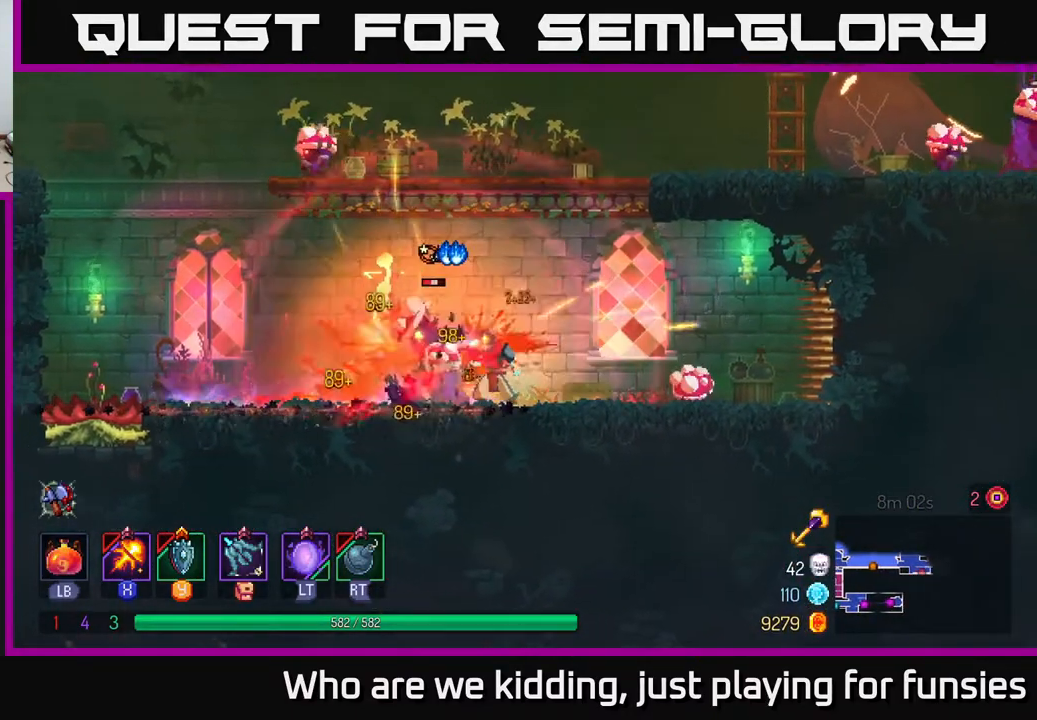
{"buttons": ["B"], "left_stick": "right", "right_stick": "center", "events": [[17, "left_stick", "center"], [83, "X", "up"], [167, "left_stick", "right"], [217, "B", "down"], [300, "B", "up"], [367, "B", "down"]]}
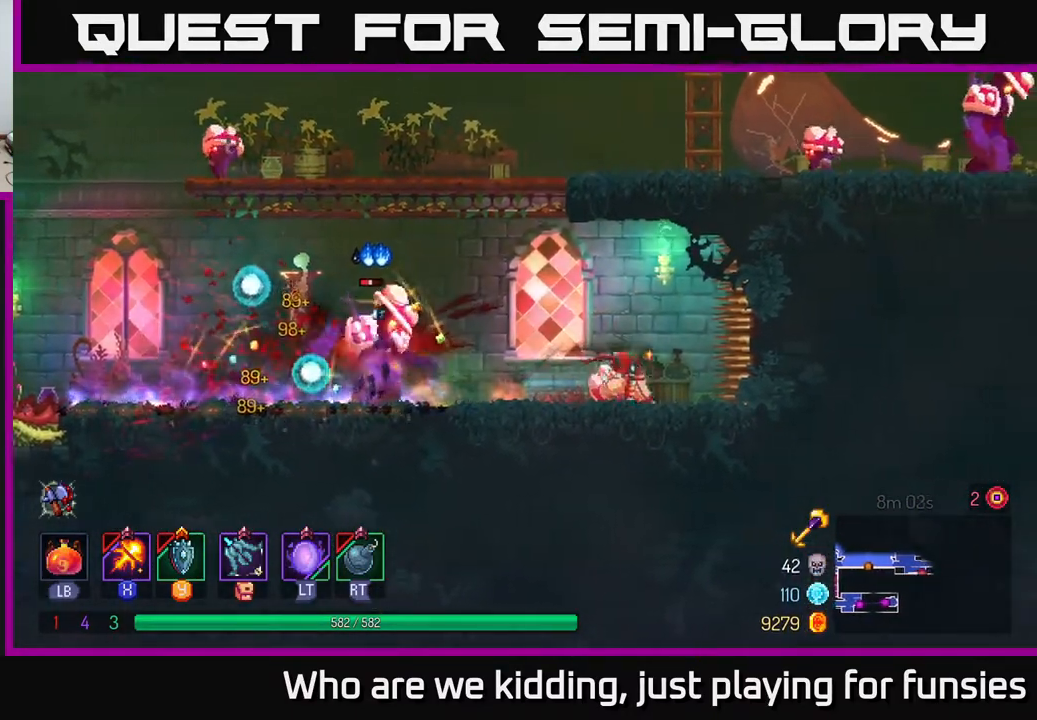
{"buttons": [], "left_stick": "left", "right_stick": "center", "events": [[17, "B", "up"], [183, "X", "down"], [183, "left_stick", "left"], [467, "X", "up"]]}
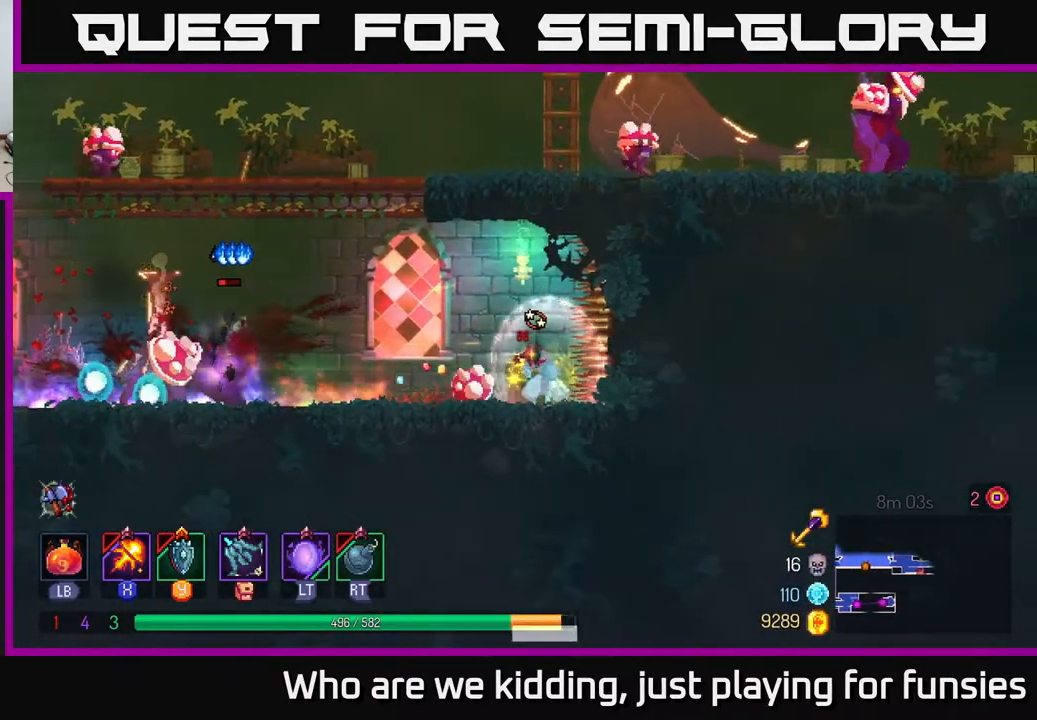
{"buttons": [], "left_stick": "left", "right_stick": "center", "events": [[183, "B", "down"], [317, "B", "up"]]}
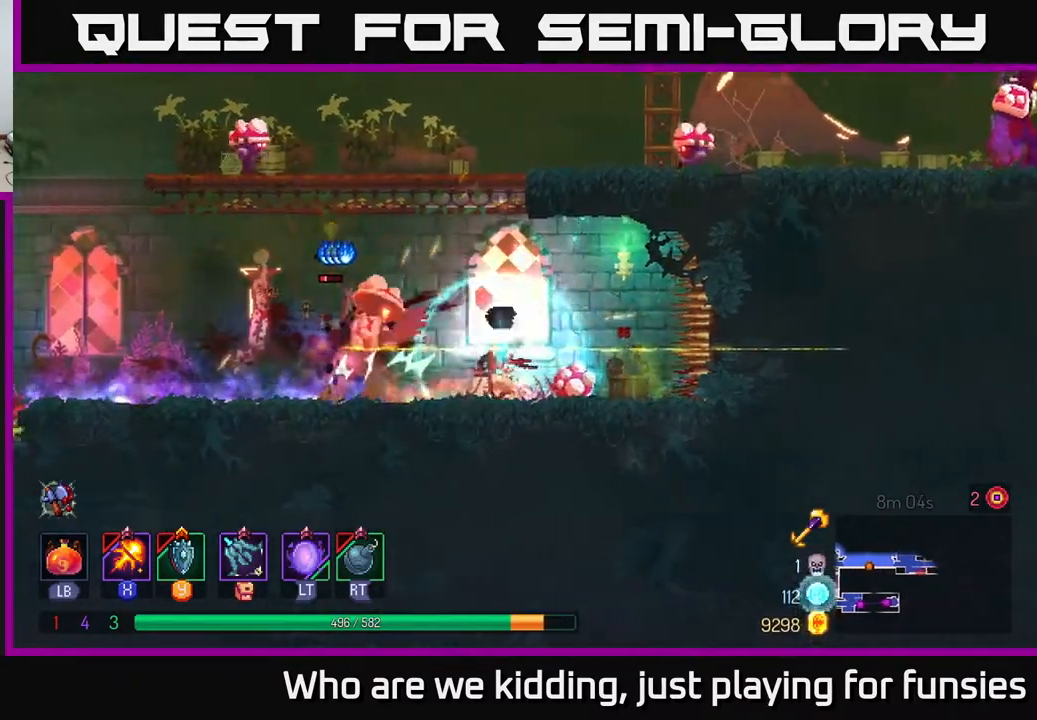
{"buttons": [], "left_stick": "left", "right_stick": "center", "events": [[50, "A", "down"], [217, "A", "up"], [383, "B", "down"], [500, "B", "up"]]}
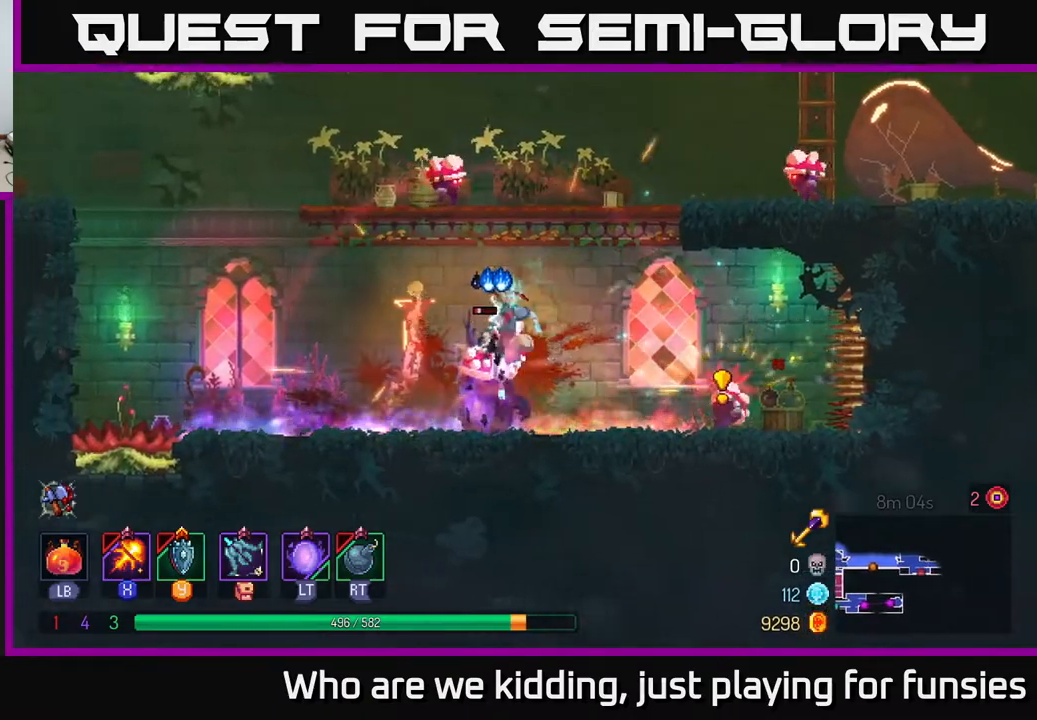
{"buttons": ["X"], "left_stick": "center", "right_stick": "center", "events": [[200, "left_stick", "right"], [250, "X", "down"], [433, "left_stick", "center"]]}
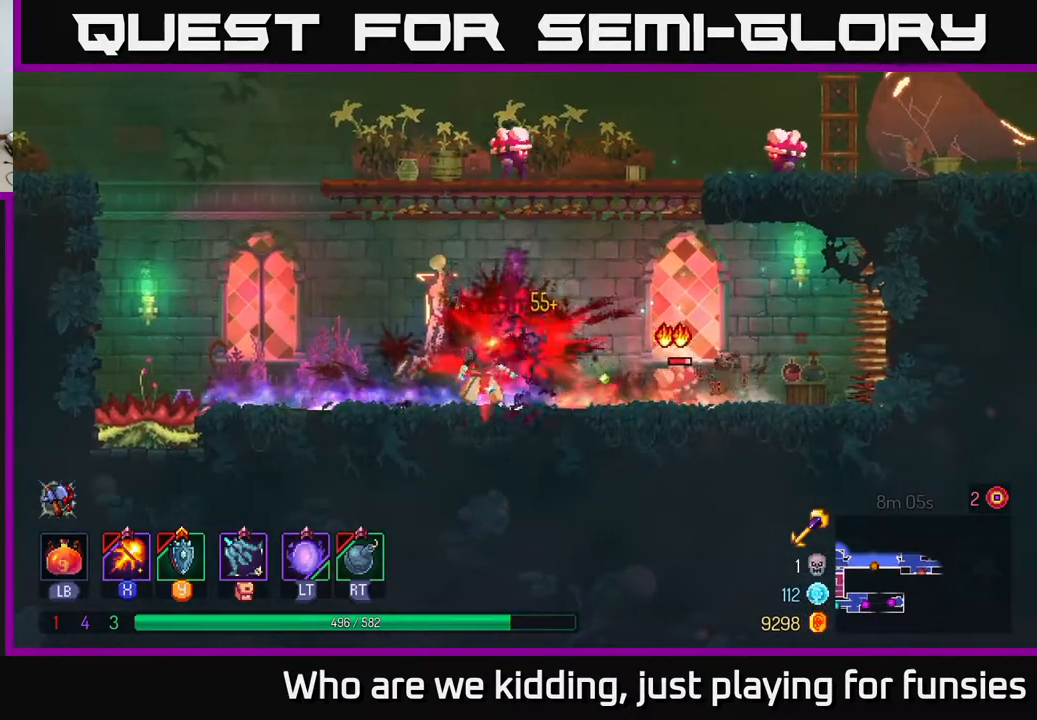
{"buttons": ["X"], "left_stick": "right", "right_stick": "center", "events": [[483, "left_stick", "right"]]}
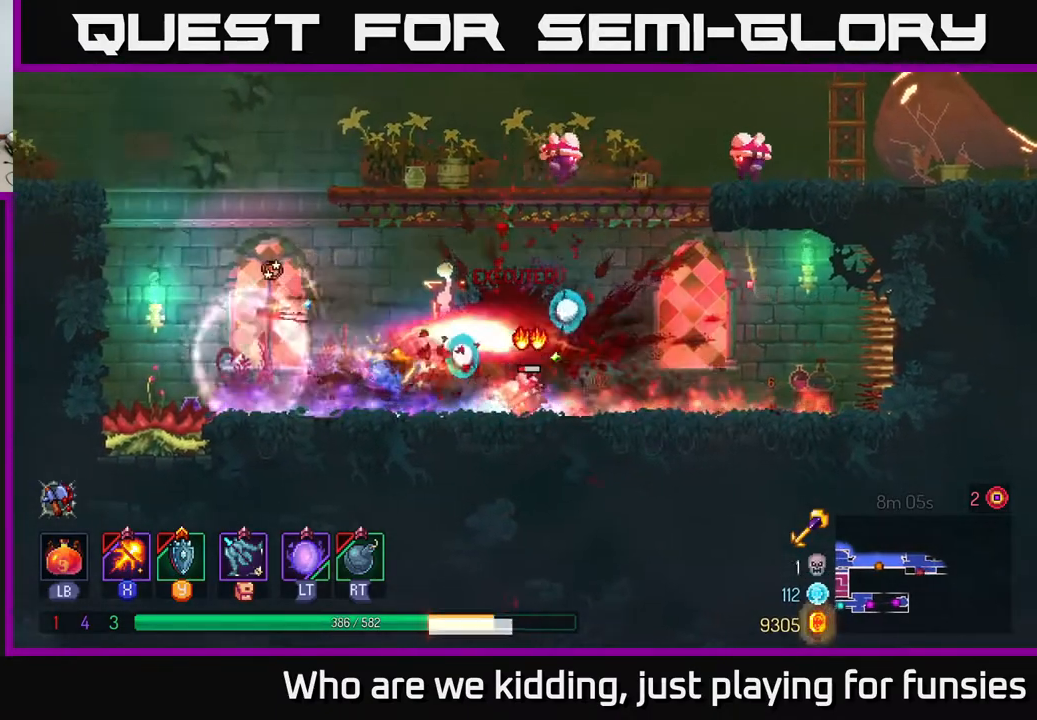
{"buttons": [], "left_stick": "right", "right_stick": "center", "events": [[83, "X", "up"], [267, "B", "down"], [383, "B", "up"]]}
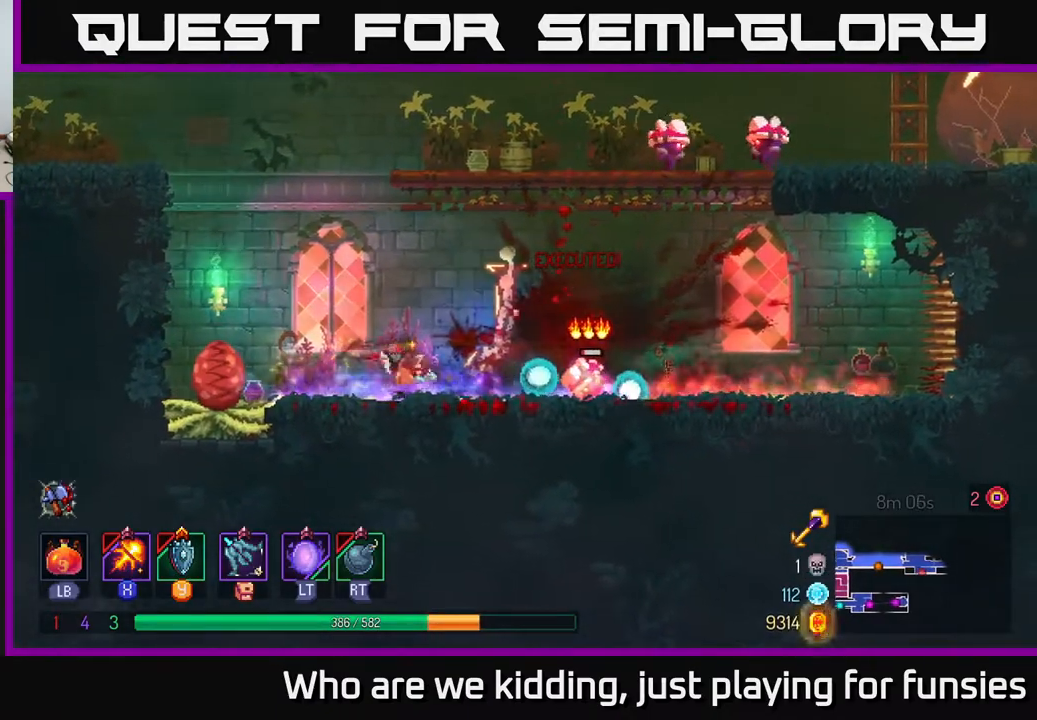
{"buttons": ["X"], "left_stick": "right", "right_stick": "center", "events": [[33, "X", "down"], [83, "left_stick", "down-right"], [200, "left_stick", "down"], [483, "left_stick", "right"]]}
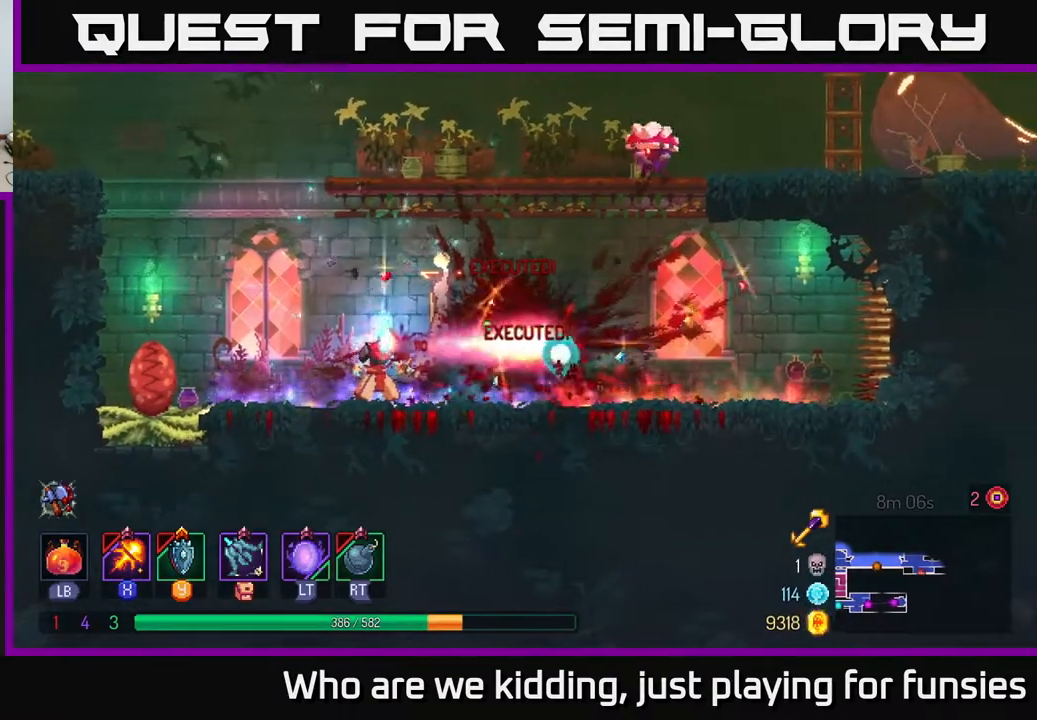
{"buttons": [], "left_stick": "center", "right_stick": "center", "events": [[17, "X", "up"], [167, "A", "down"], [267, "A", "up"], [350, "A", "down"], [417, "left_stick", "center"], [483, "A", "up"]]}
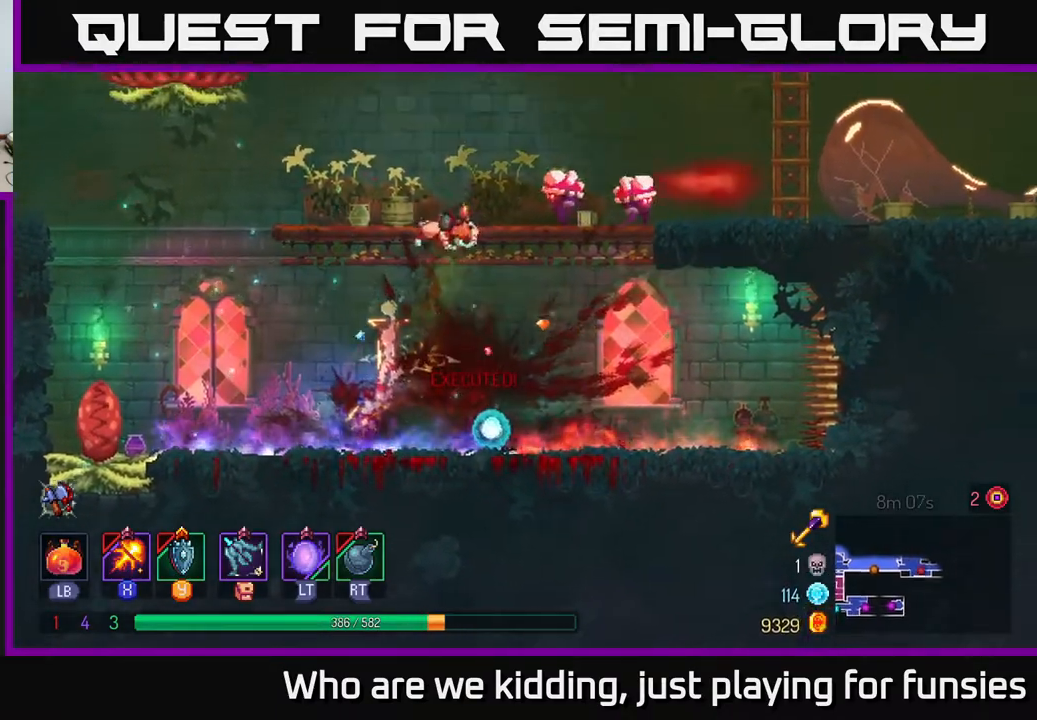
{"buttons": ["X"], "left_stick": "down", "right_stick": "center", "events": [[50, "left_stick", "right"], [67, "X", "down"], [183, "left_stick", "down"]]}
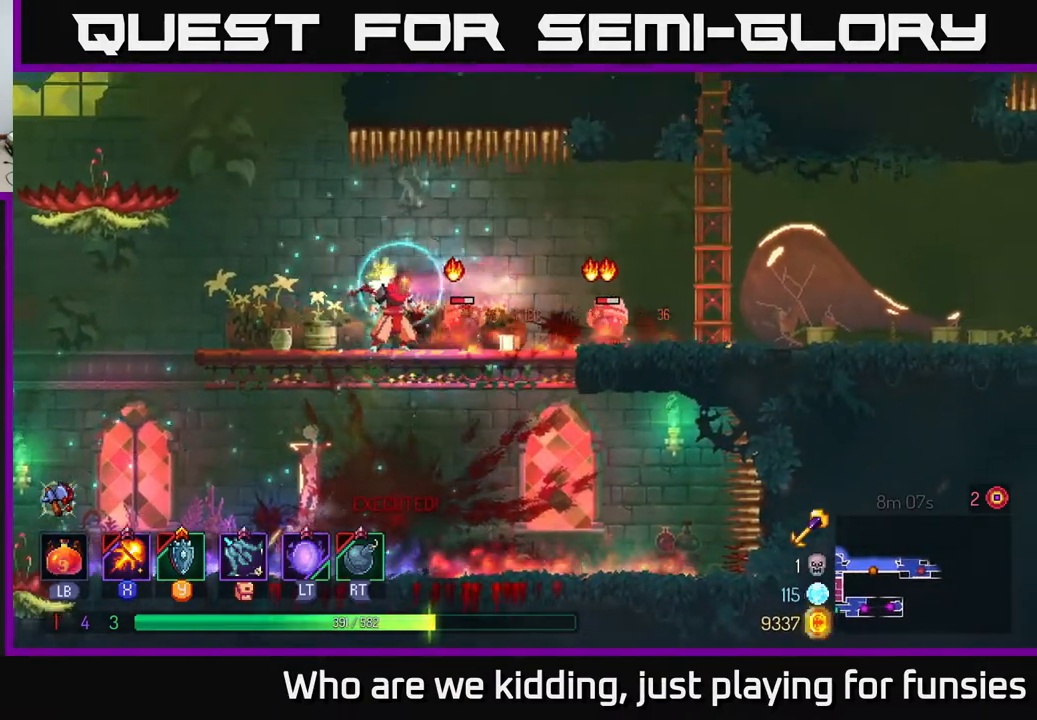
{"buttons": ["X"], "left_stick": "center", "right_stick": "center", "events": [[183, "left_stick", "center"]]}
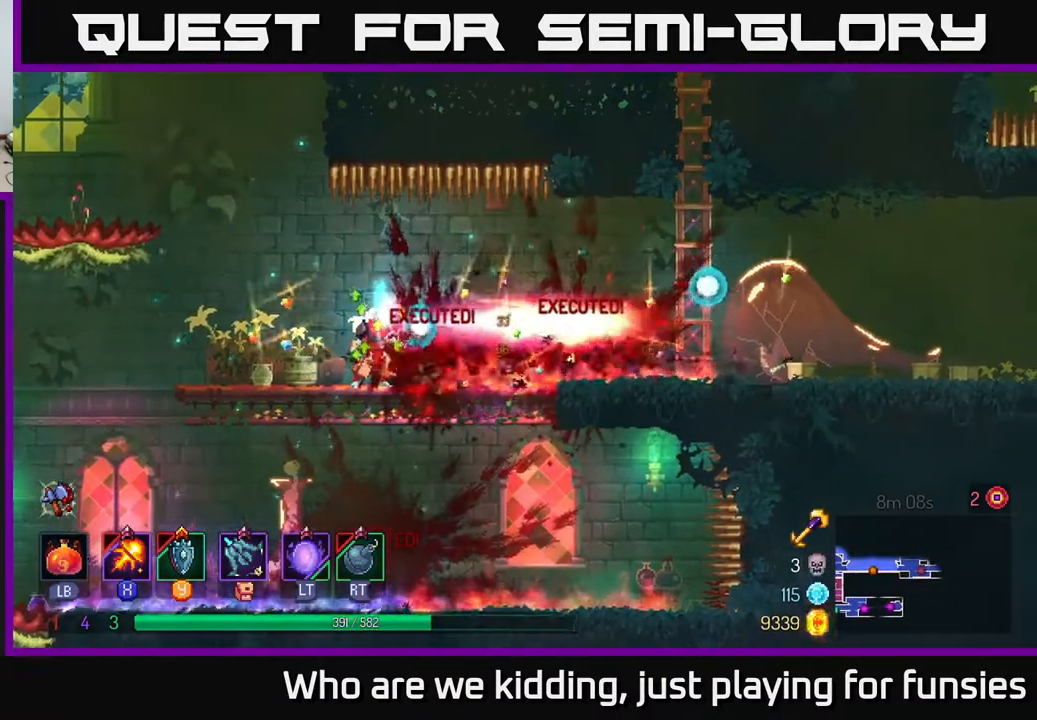
{"buttons": [], "left_stick": "right", "right_stick": "center", "events": [[133, "X", "up"], [150, "left_stick", "right"], [250, "B", "down"], [367, "B", "up"]]}
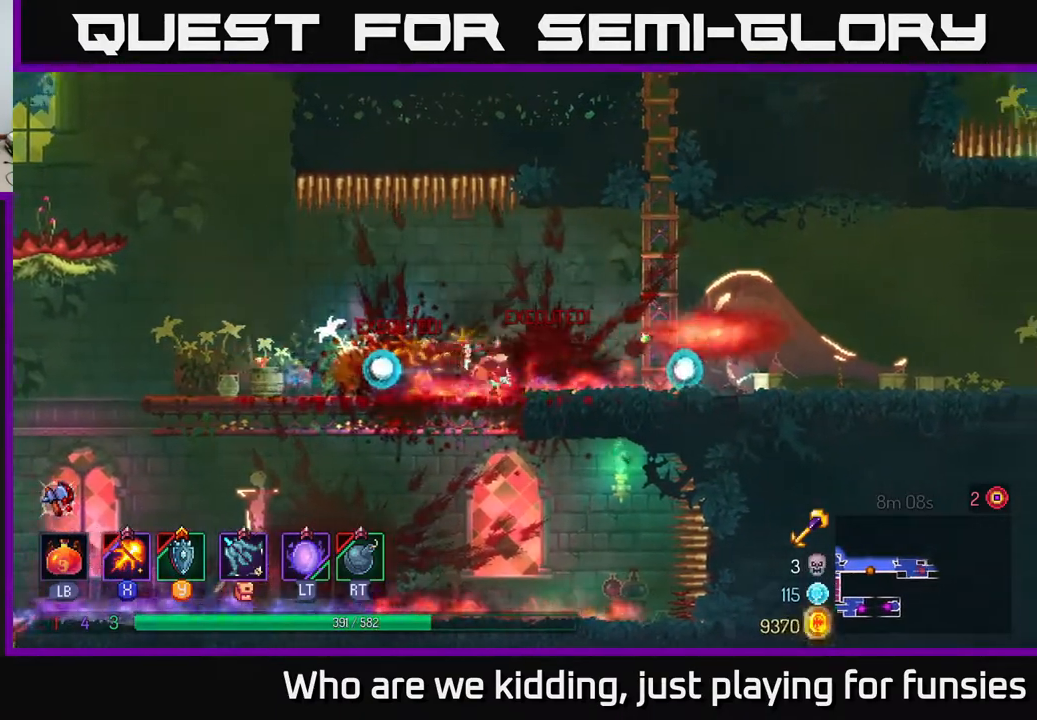
{"buttons": [], "left_stick": "up", "right_stick": "center", "events": [[250, "A", "down"], [350, "left_stick", "up"], [417, "A", "up"]]}
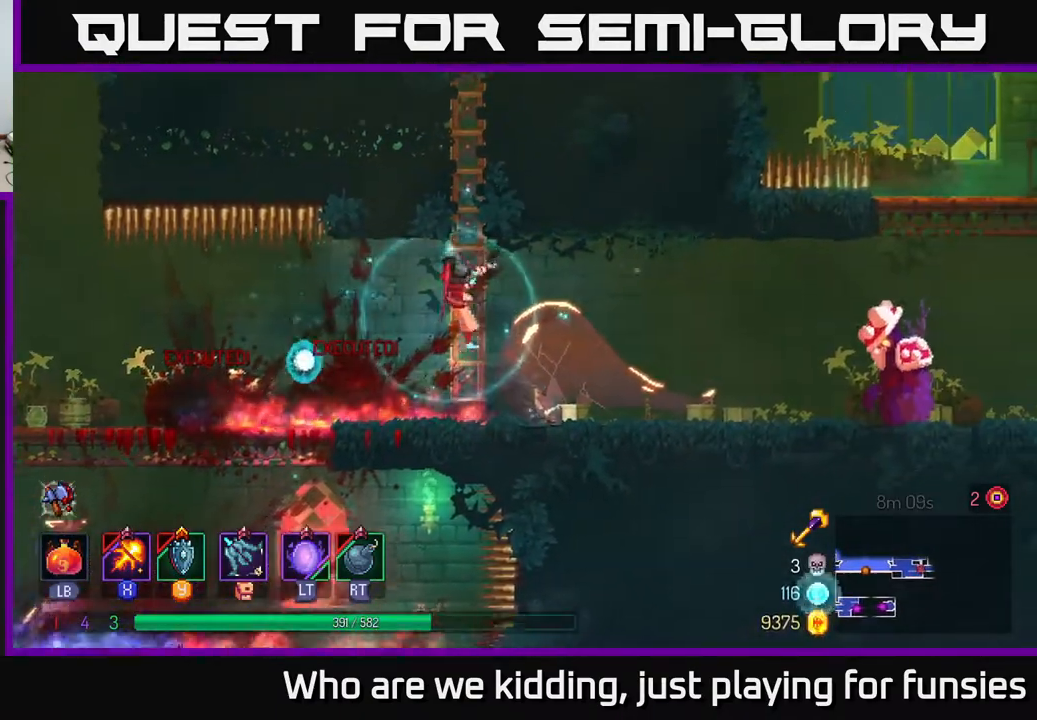
{"buttons": [], "left_stick": "up", "right_stick": "center", "events": []}
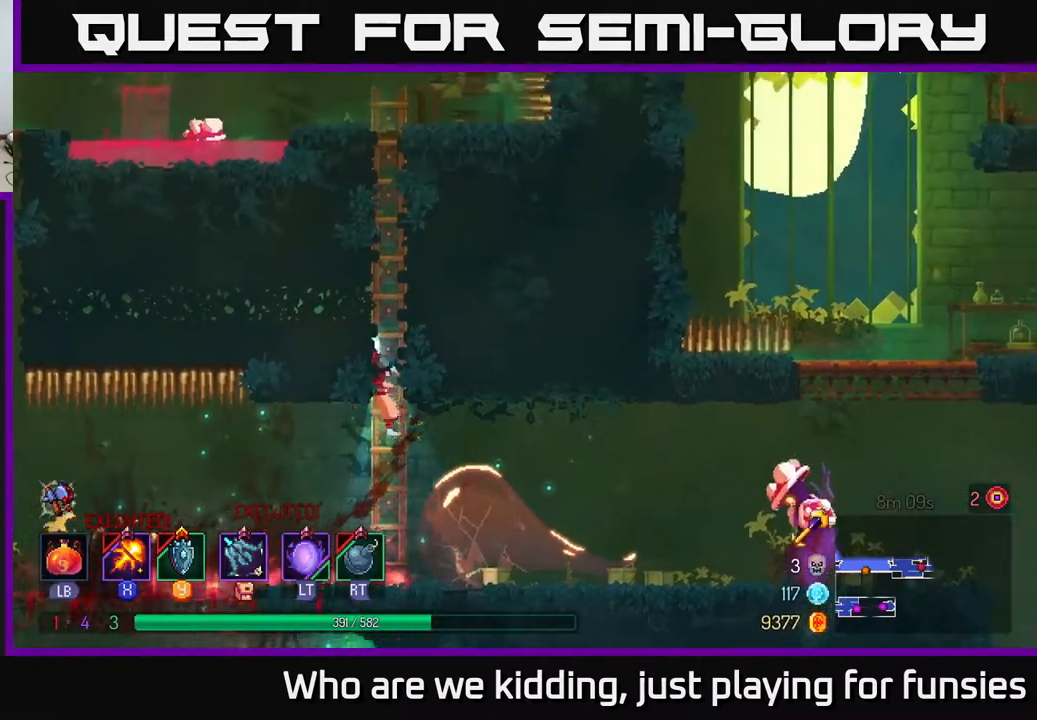
{"buttons": [], "left_stick": "up-right", "right_stick": "center", "events": [[500, "left_stick", "up-right"]]}
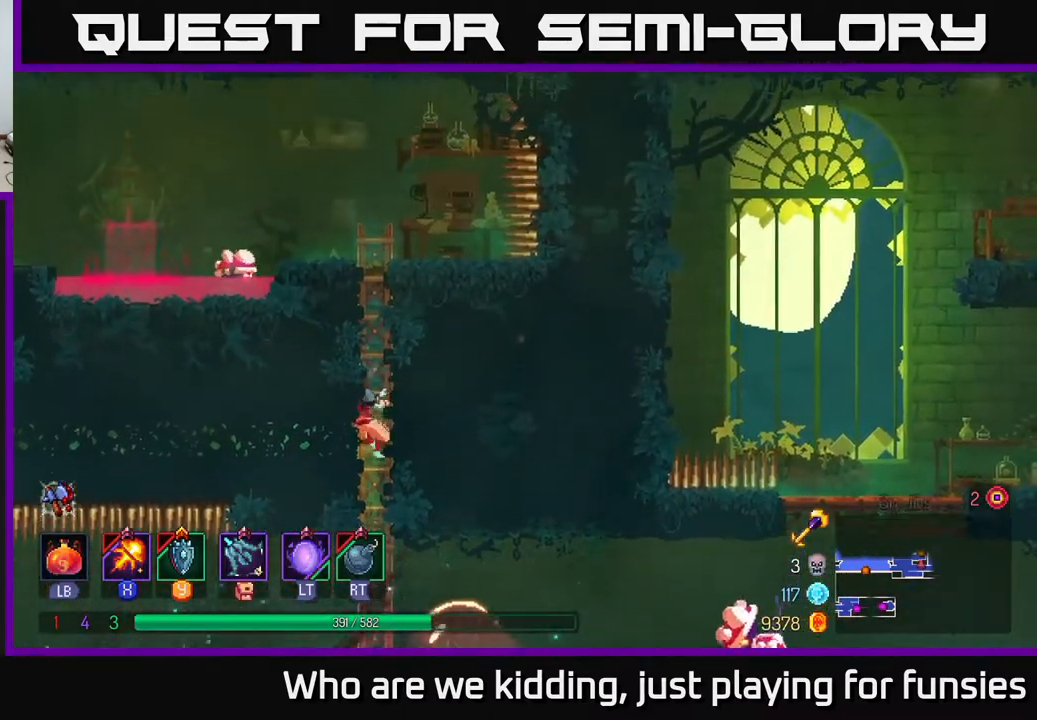
{"buttons": [], "left_stick": "up-right", "right_stick": "center", "events": [[117, "A", "down"], [217, "A", "up"], [333, "A", "down"], [467, "A", "up"]]}
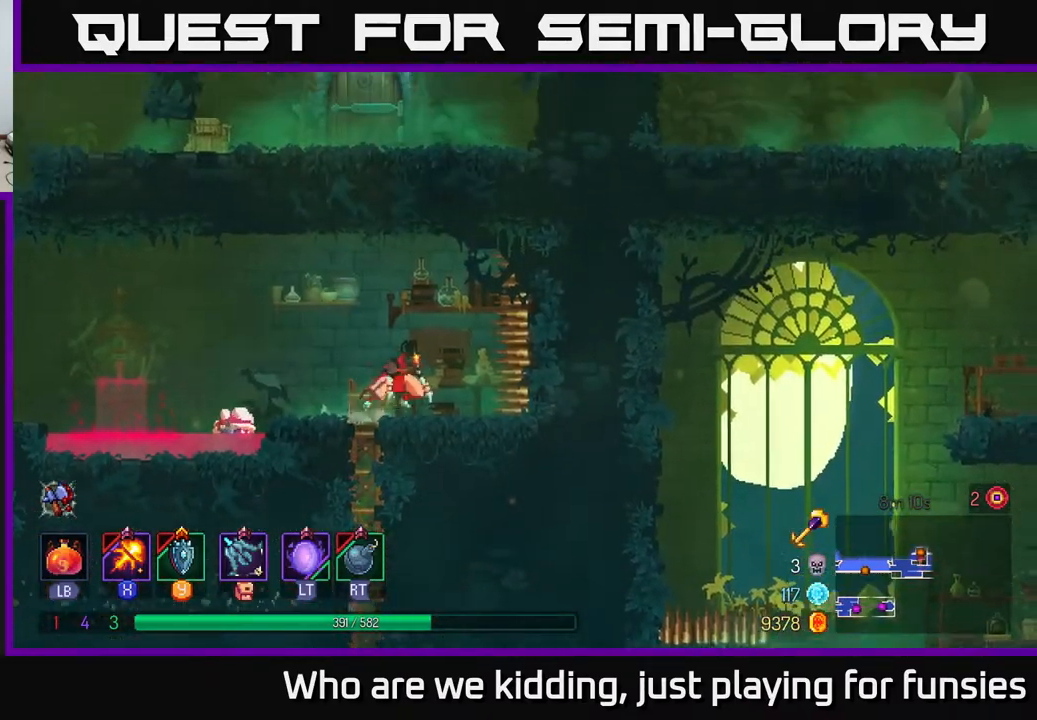
{"buttons": [], "left_stick": "left", "right_stick": "center", "events": [[50, "left_stick", "left"], [400, "A", "down"], [500, "A", "up"]]}
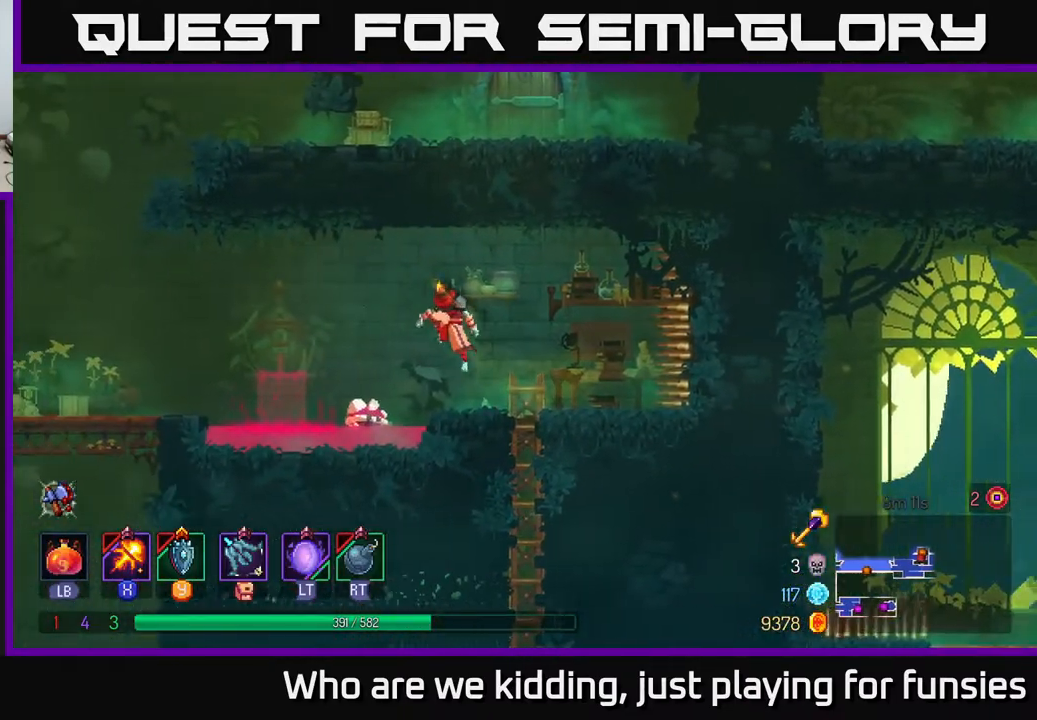
{"buttons": [], "left_stick": "center", "right_stick": "center", "events": [[100, "A", "down"], [200, "A", "up"], [200, "left_stick", "down"], [250, "A", "down"], [417, "A", "up"], [467, "left_stick", "center"]]}
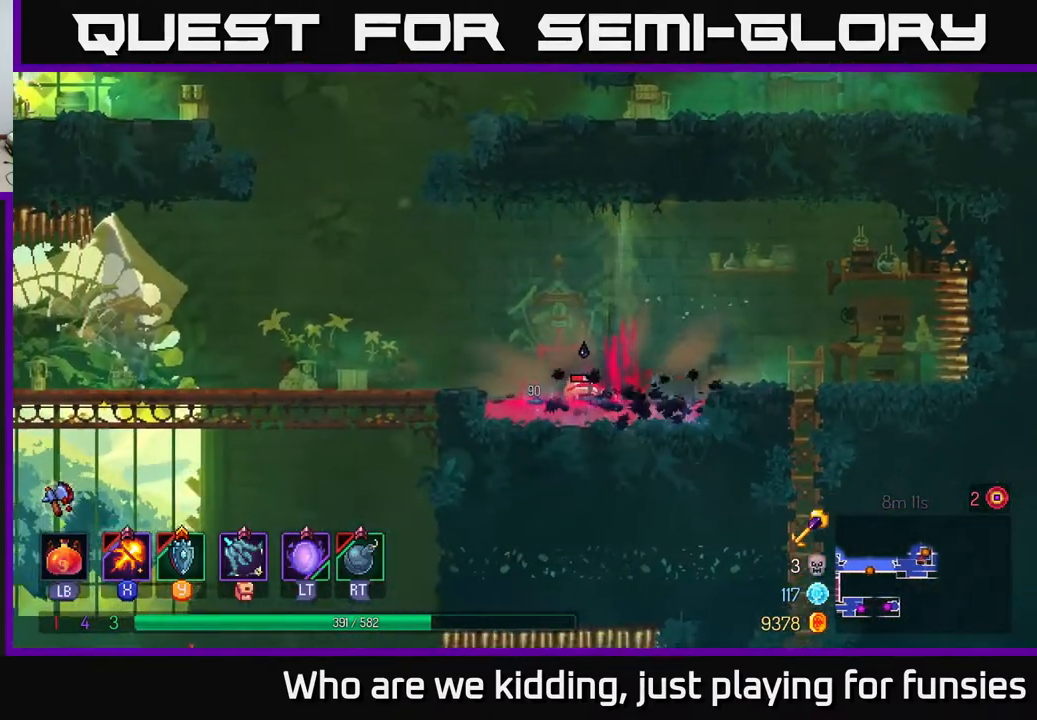
{"buttons": ["X"], "left_stick": "down", "right_stick": "center", "events": [[83, "X", "down"], [100, "left_stick", "down-left"], [283, "left_stick", "down"]]}
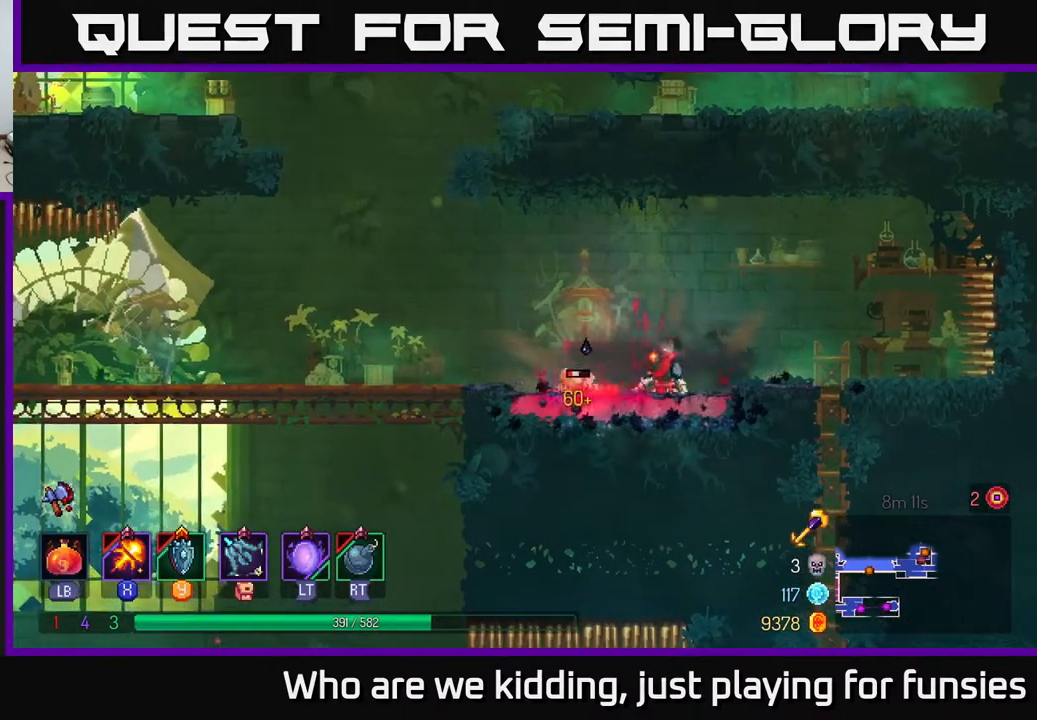
{"buttons": ["B"], "left_stick": "left", "right_stick": "center", "events": [[100, "left_stick", "center"], [283, "X", "up"], [300, "left_stick", "left"], [467, "B", "down"]]}
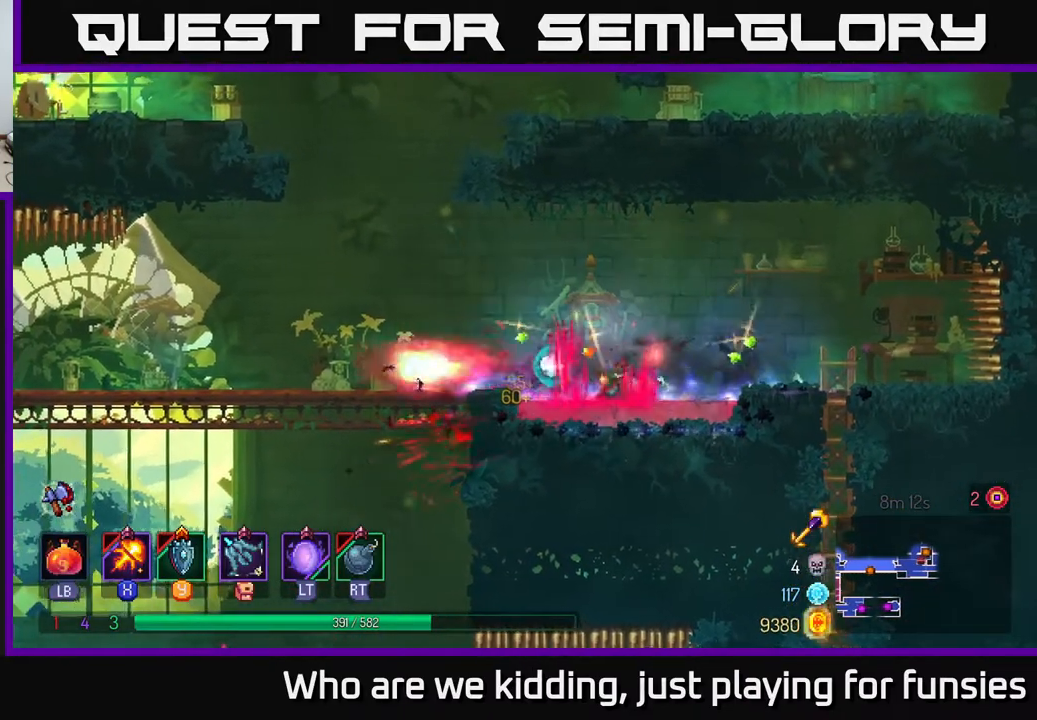
{"buttons": ["A"], "left_stick": "left", "right_stick": "center", "events": [[83, "B", "up"], [500, "A", "down"]]}
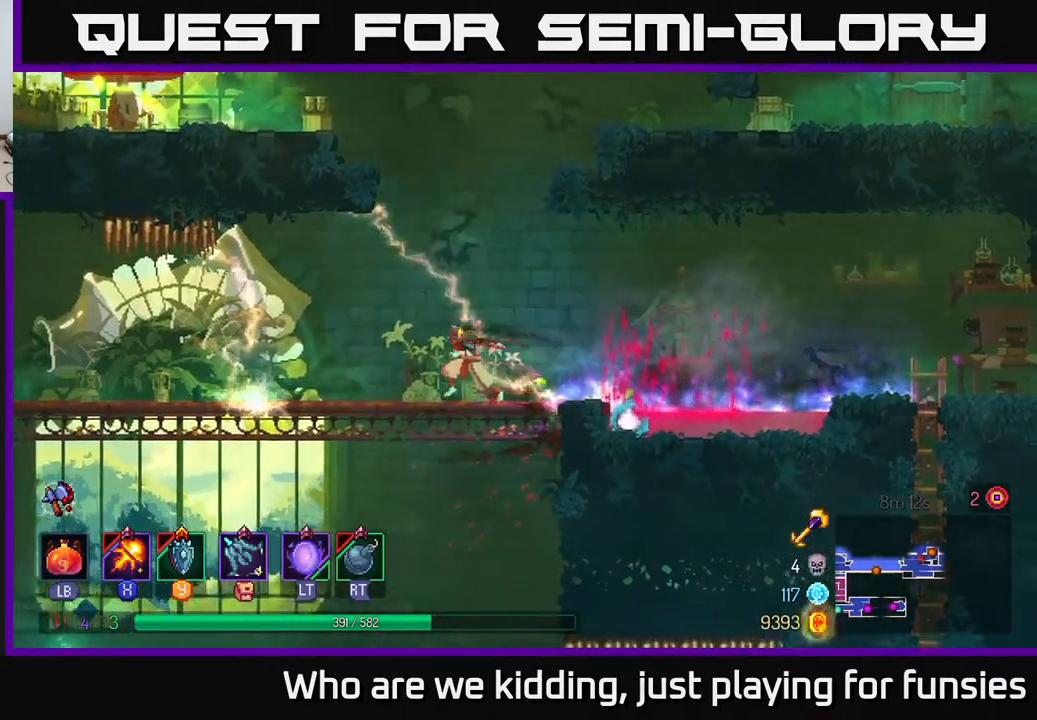
{"buttons": [], "left_stick": "center", "right_stick": "center", "events": [[133, "left_stick", "up"], [183, "A", "up"], [200, "left_stick", "left"], [233, "A", "down"], [367, "left_stick", "center"], [483, "A", "up"]]}
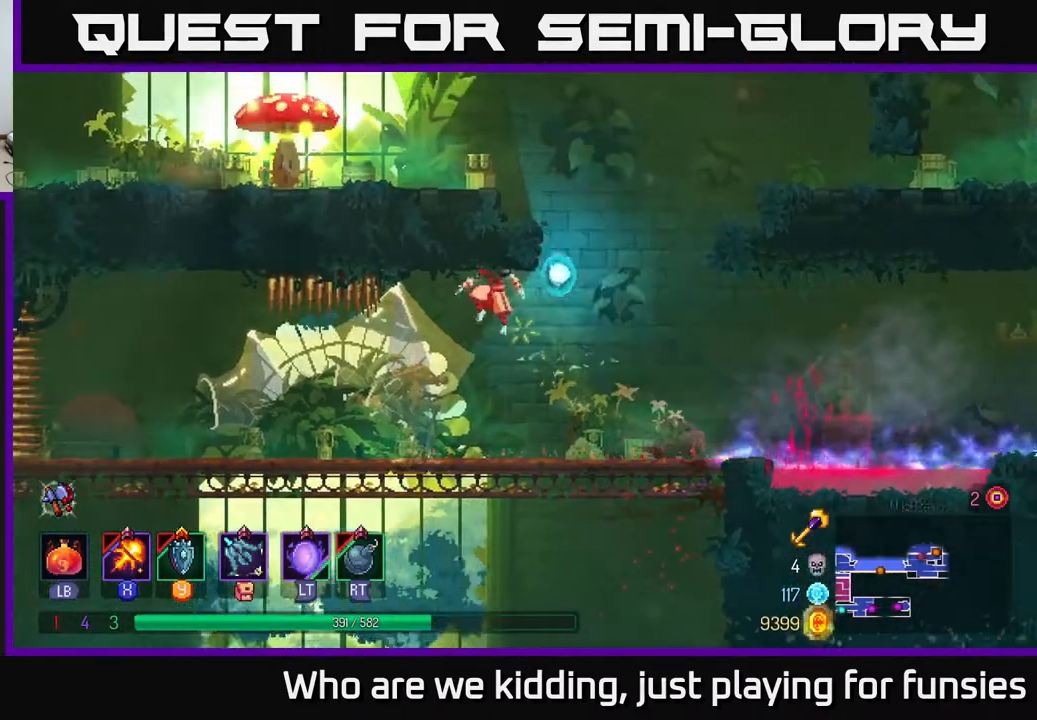
{"buttons": ["A"], "left_stick": "left", "right_stick": "center", "events": [[83, "left_stick", "right"], [400, "A", "down"], [467, "left_stick", "left"]]}
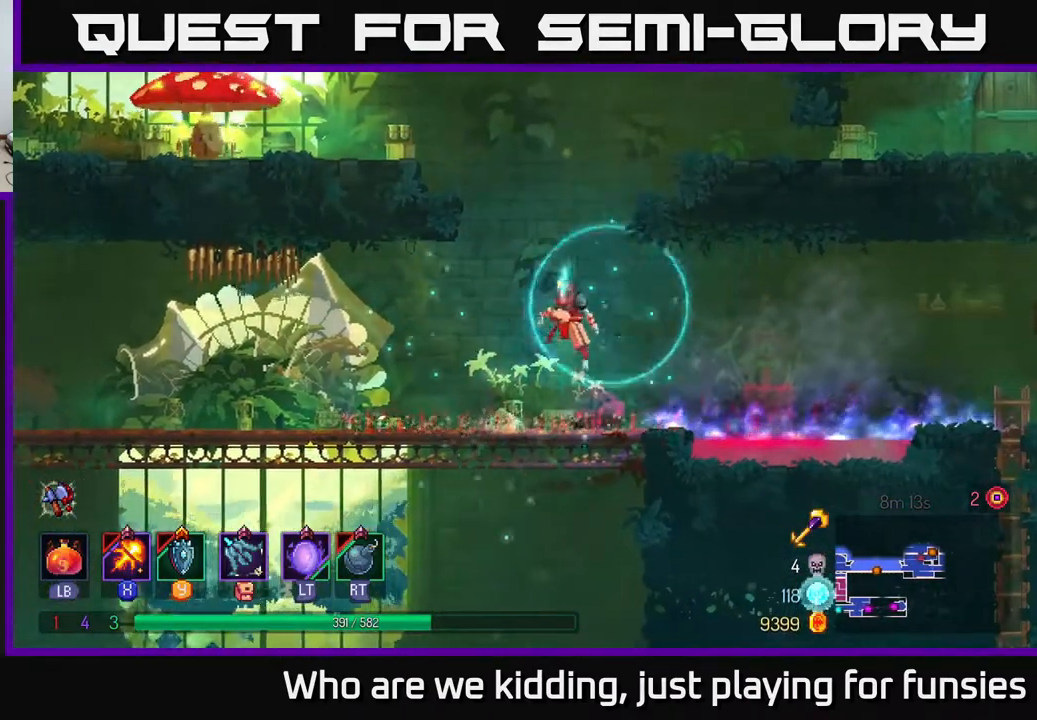
{"buttons": [], "left_stick": "left", "right_stick": "center", "events": [[33, "A", "up"], [83, "A", "down"], [367, "A", "up"]]}
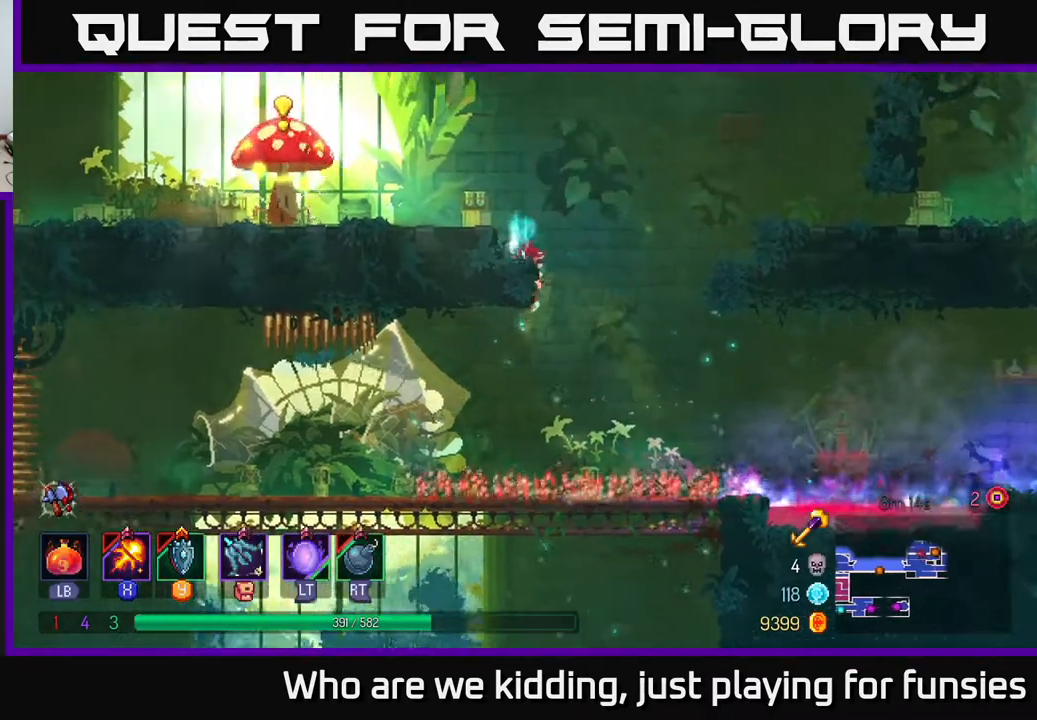
{"buttons": ["X"], "left_stick": "center", "right_stick": "center", "events": [[150, "X", "down"], [417, "left_stick", "center"]]}
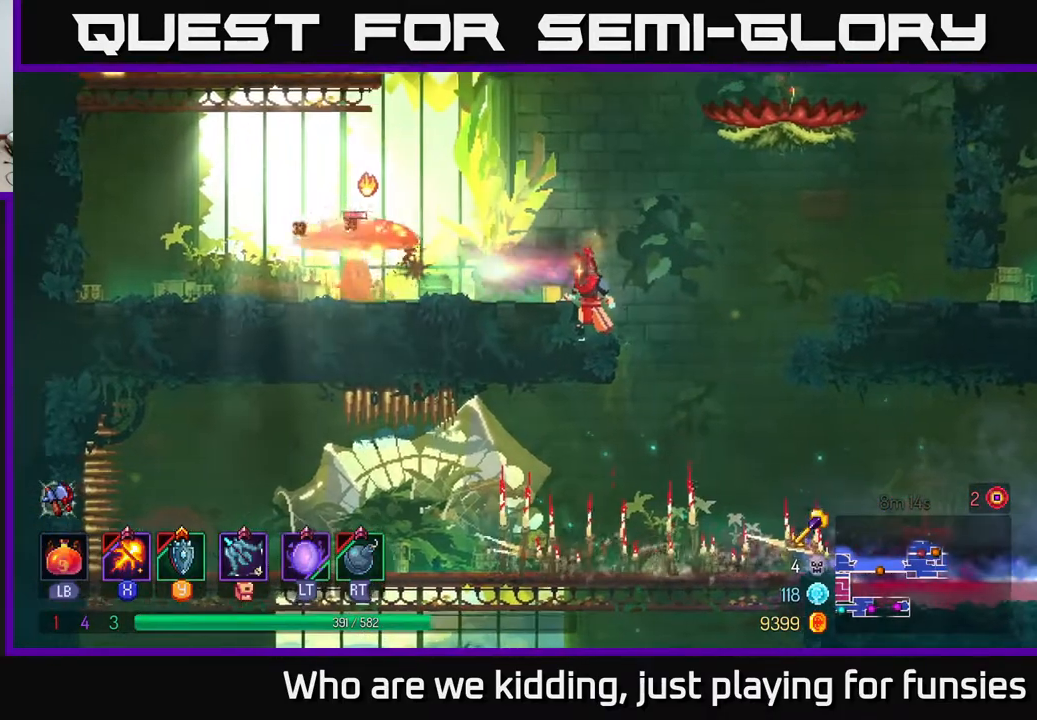
{"buttons": ["X"], "left_stick": "center", "right_stick": "center", "events": []}